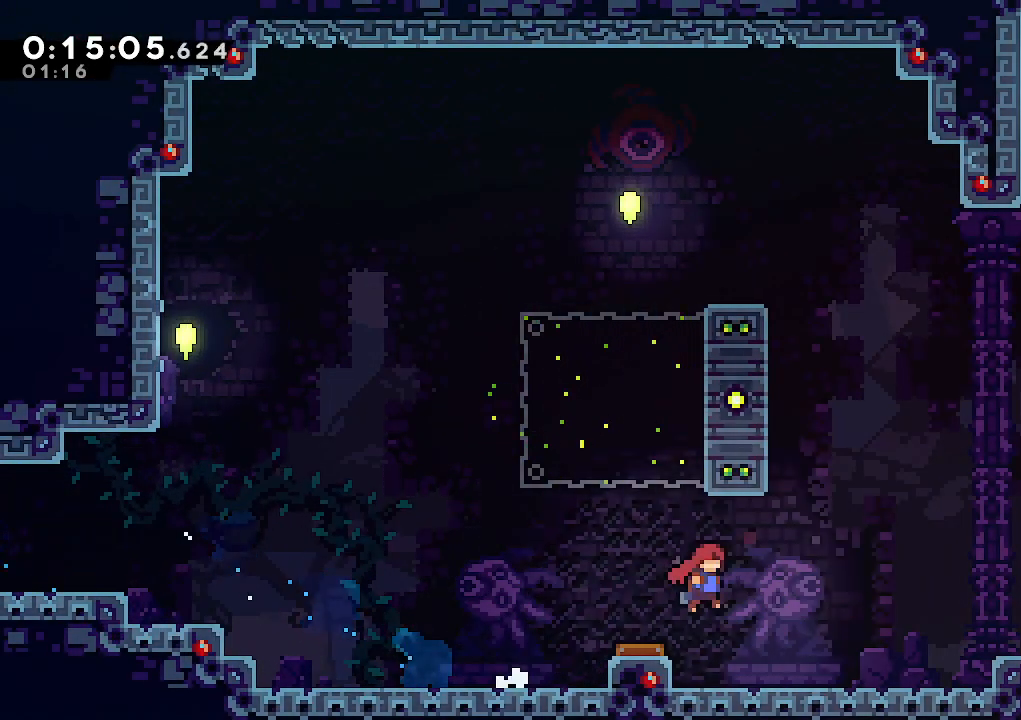
Gameplay with keyboard; each line is a JSON object with the keys held at the frame after it. "events" lists presses ("down") and releases ("up") of "climb", "dash", "down", "jump", "jump2", "left", "pause", "right", "talk" and "up" between this image and that frame as [ms after this image, input, new state], when the widget could be followed in between. No other keys are recorded. Mouse input is not recorded. Key names are as the overlay labels them; some are game actions (e.g. jump) rather than physical keys.
{"keys": ["dash", "down", "right"], "events": [[367, "jump", "up"], [417, "climb", "up"], [417, "down", "down"], [450, "dash", "down"]]}
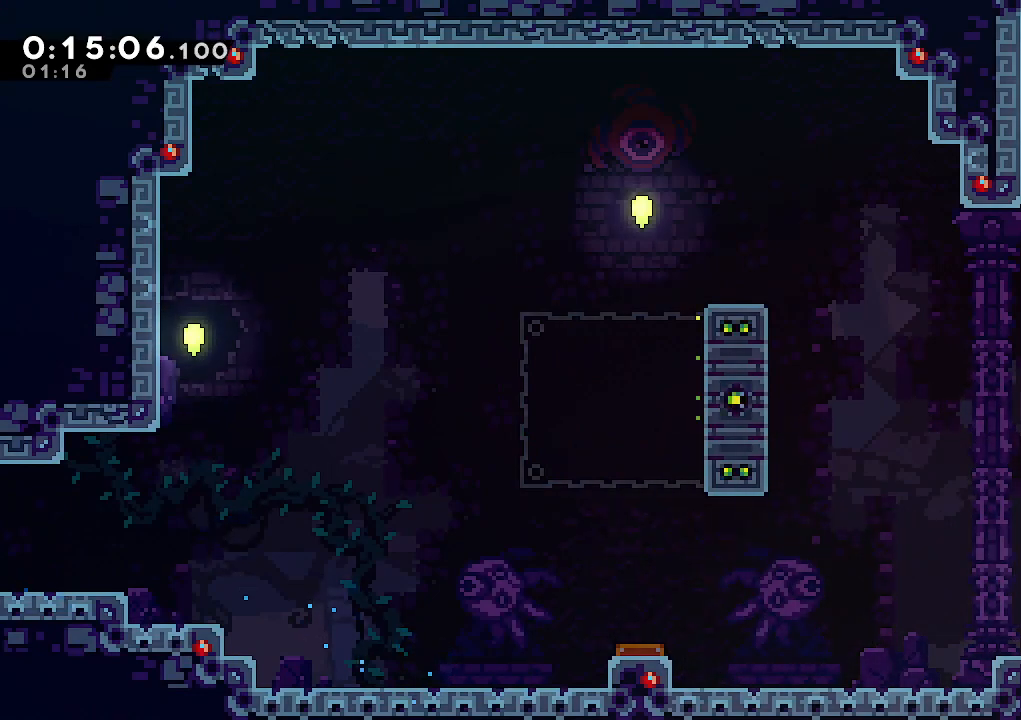
{"keys": ["down", "right"], "events": [[100, "dash", "up"], [100, "jump", "down"], [467, "jump", "up"]]}
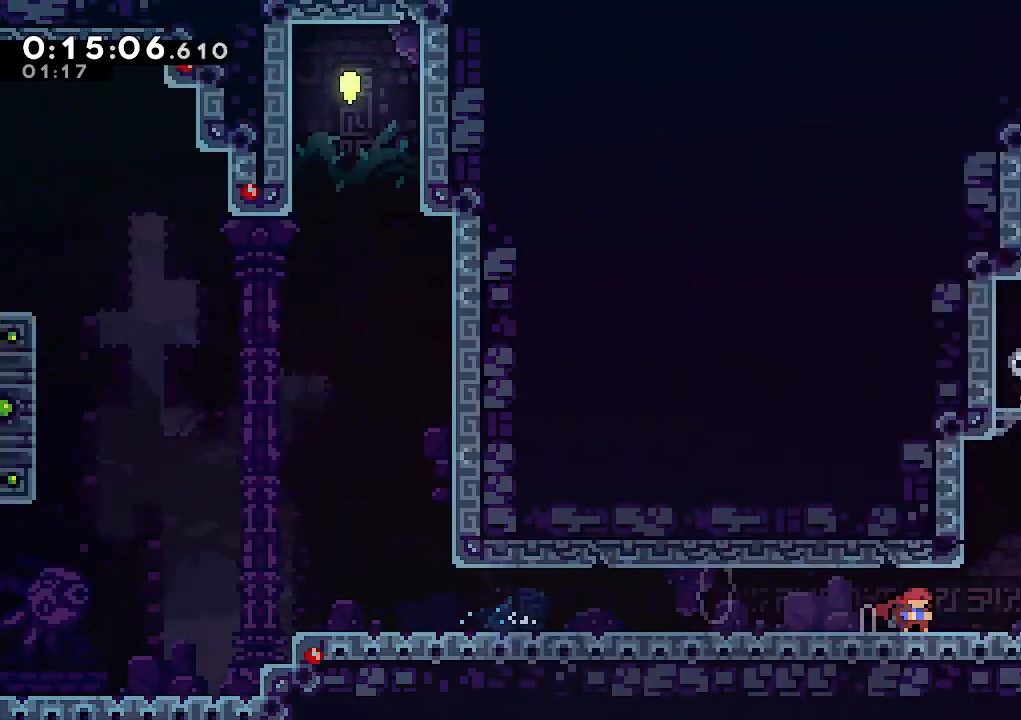
{"keys": ["right"], "events": [[400, "down", "up"]]}
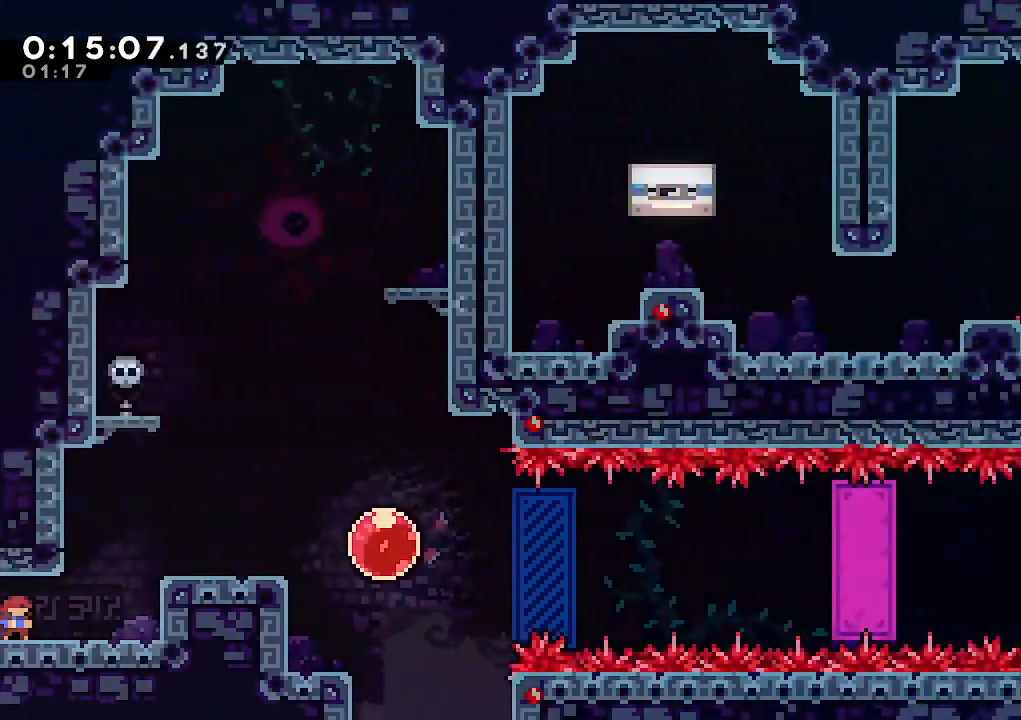
{"keys": [], "events": [[83, "jump", "down"], [317, "jump", "up"], [367, "right", "up"]]}
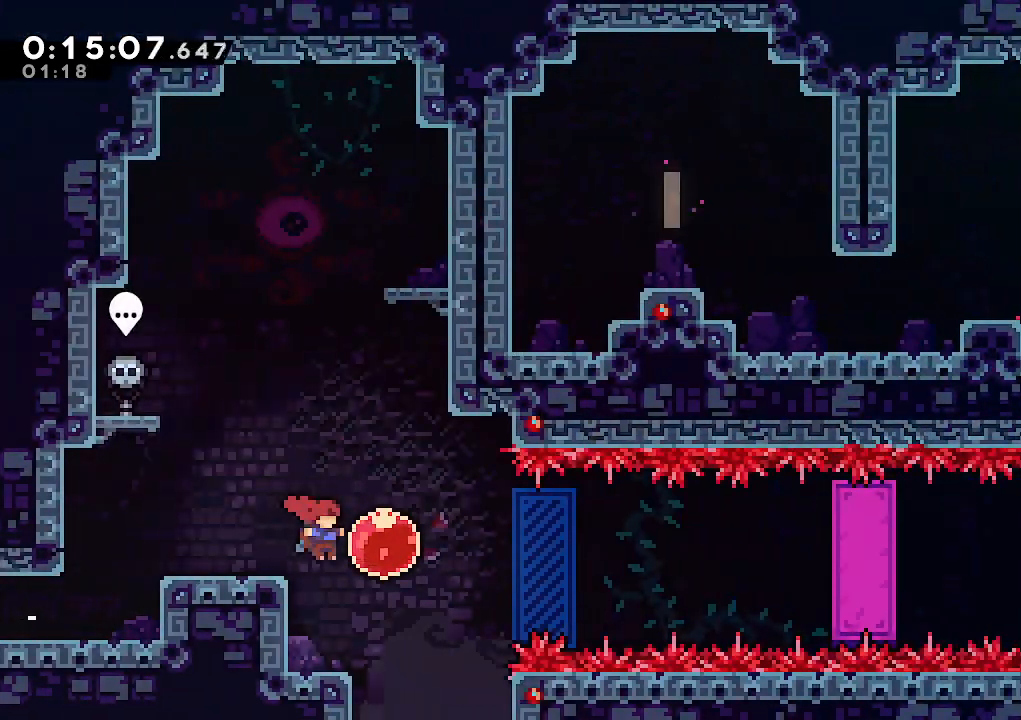
{"keys": ["right"], "events": [[150, "right", "down"]]}
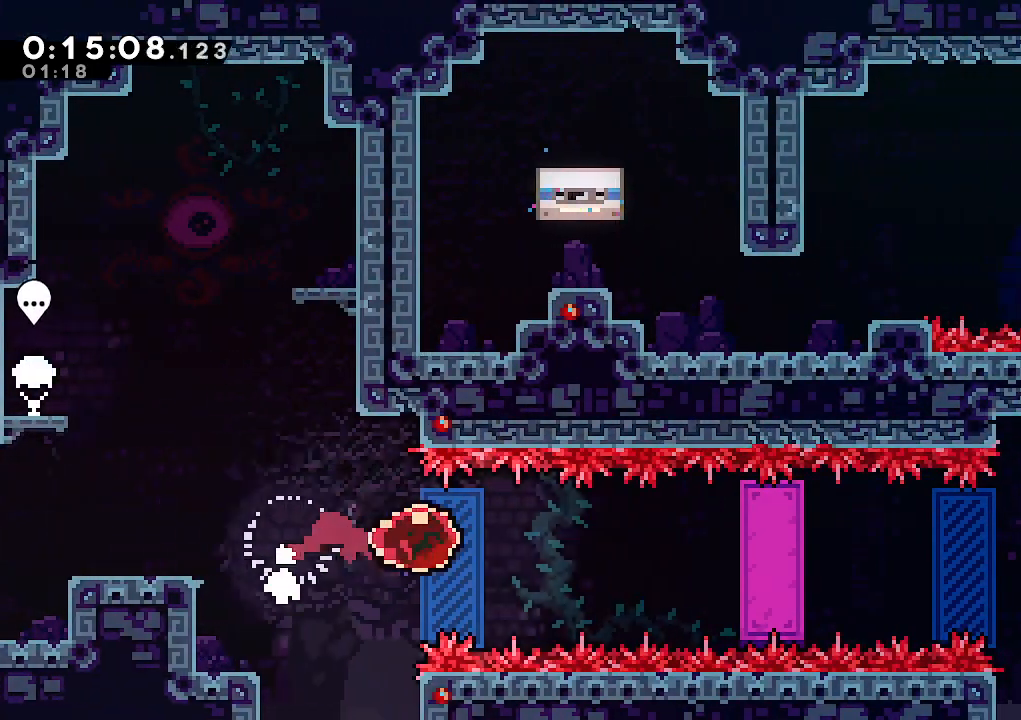
{"keys": ["climb", "right"], "events": [[350, "climb", "down"]]}
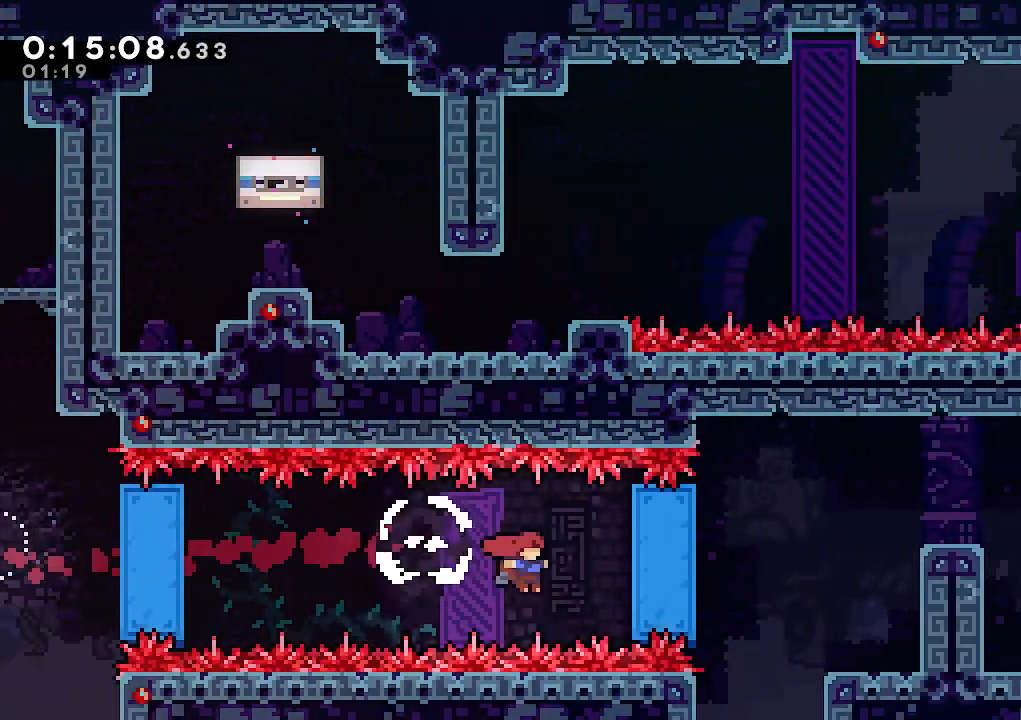
{"keys": ["climb", "right"], "events": [[83, "dash", "down"], [217, "dash", "up"]]}
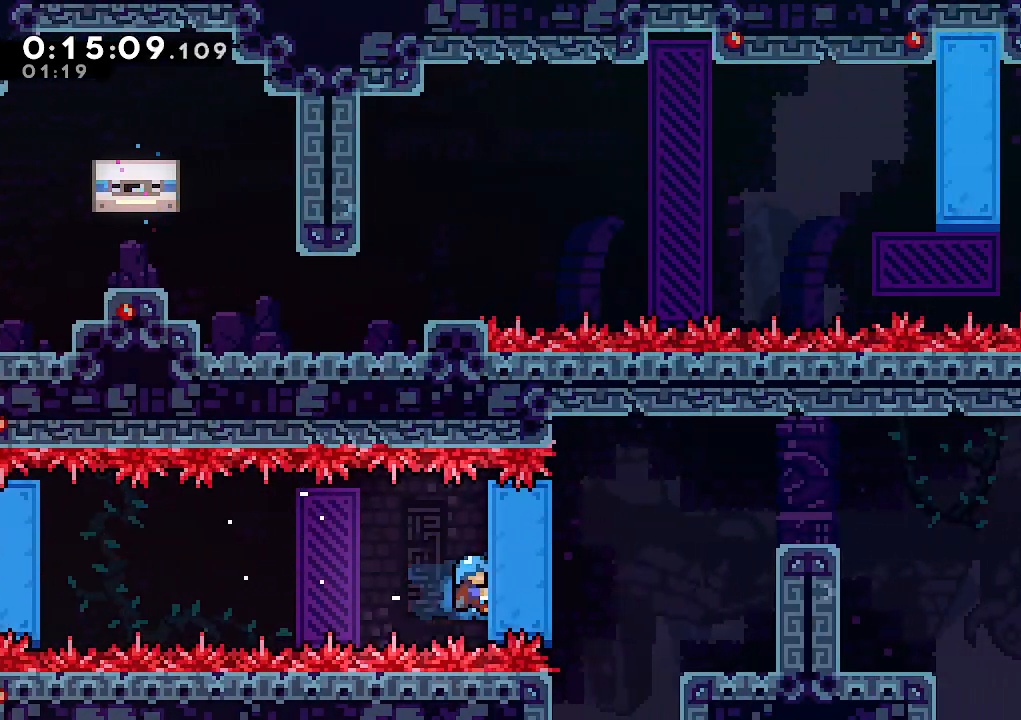
{"keys": ["climb", "right"], "events": [[100, "up", "down"], [183, "up", "up"]]}
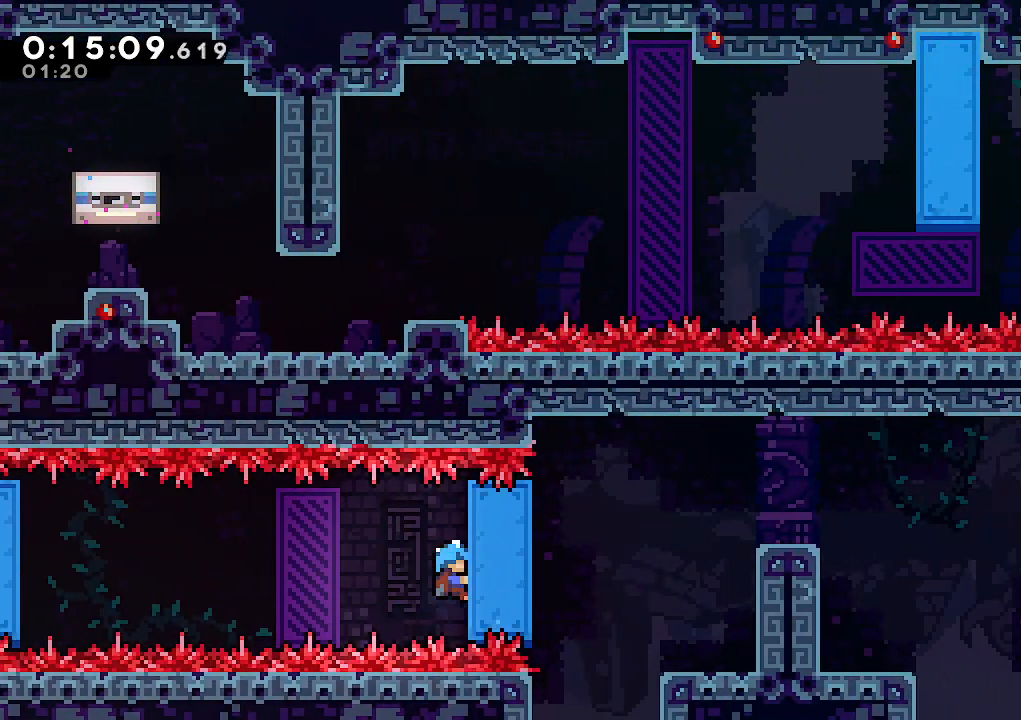
{"keys": ["climb", "jump", "right"], "events": [[250, "jump", "down"]]}
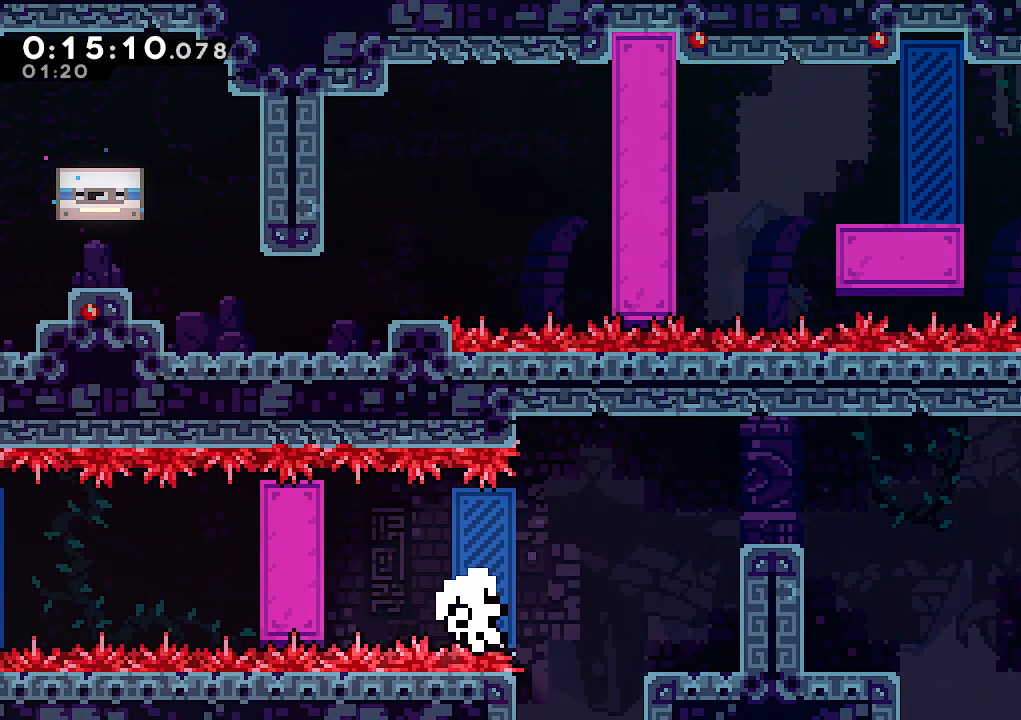
{"keys": [], "events": [[183, "jump", "up"], [217, "jump", "down"], [317, "climb", "up"], [317, "jump", "up"], [367, "jump", "down"], [417, "right", "up"], [500, "jump", "up"]]}
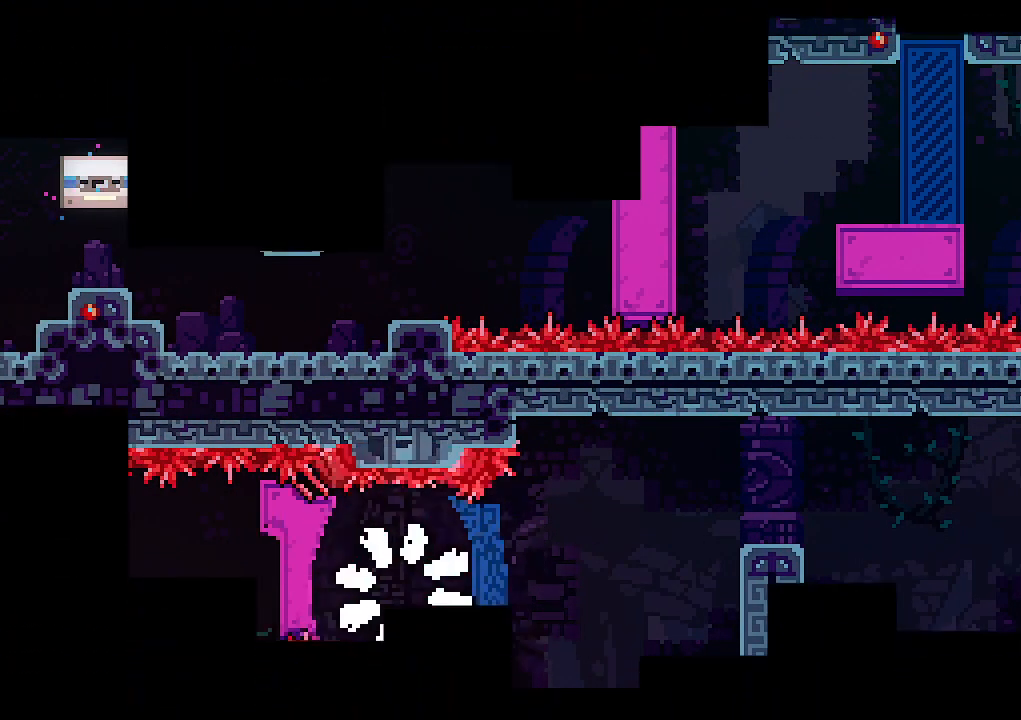
{"keys": [], "events": []}
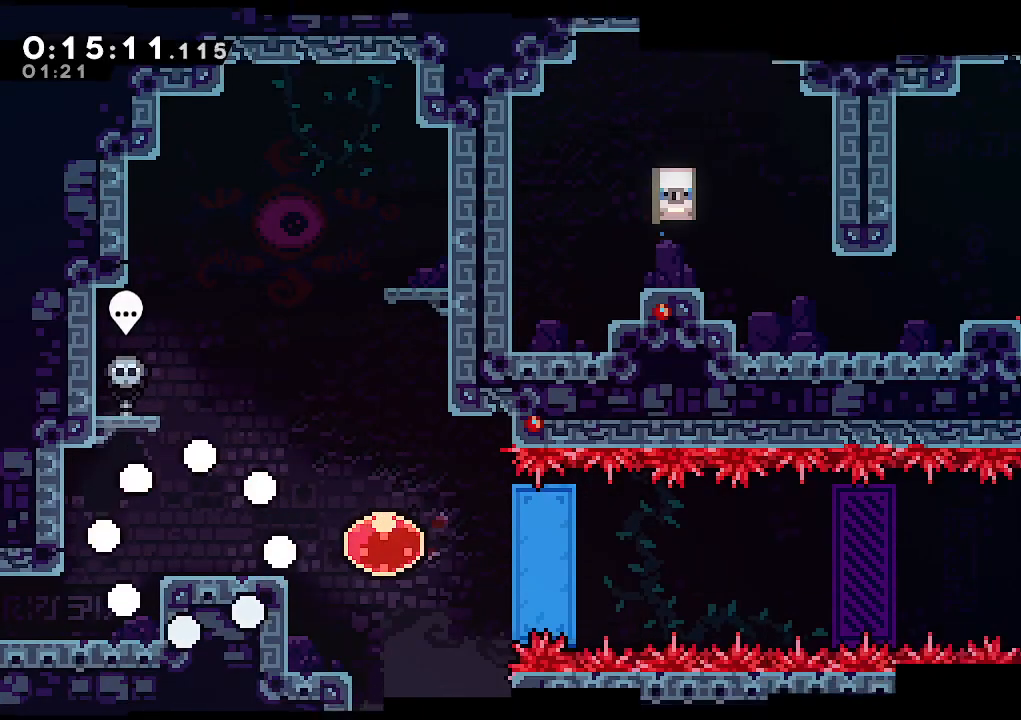
{"keys": ["right"], "events": [[483, "right", "down"]]}
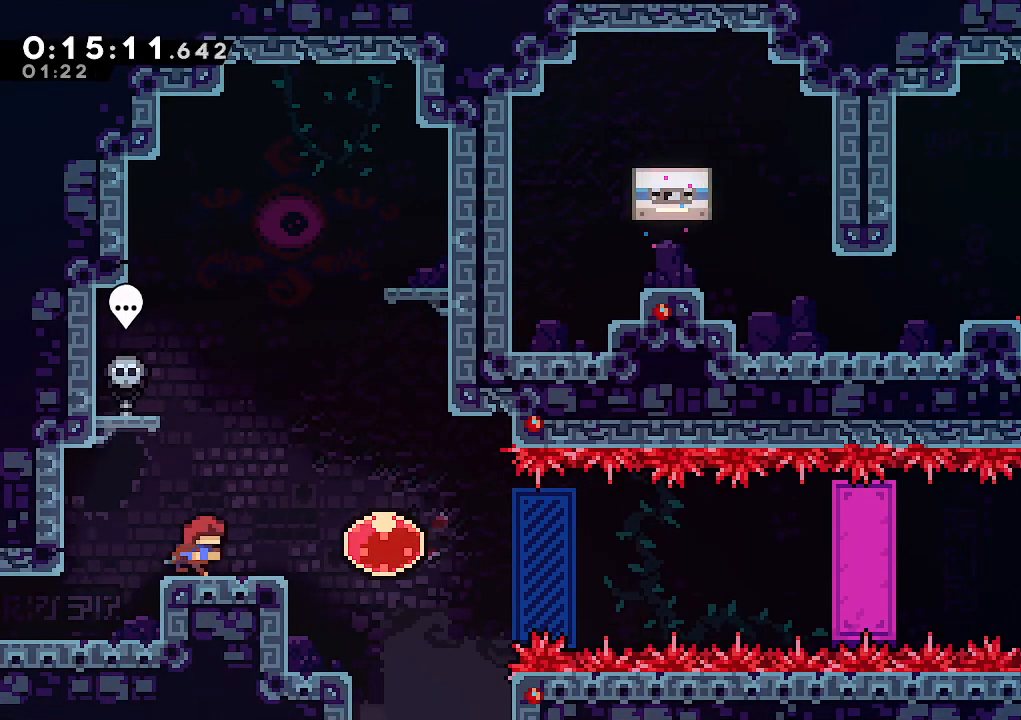
{"keys": ["dash", "right"], "events": [[33, "dash", "down"], [183, "dash", "up"], [417, "dash", "down"]]}
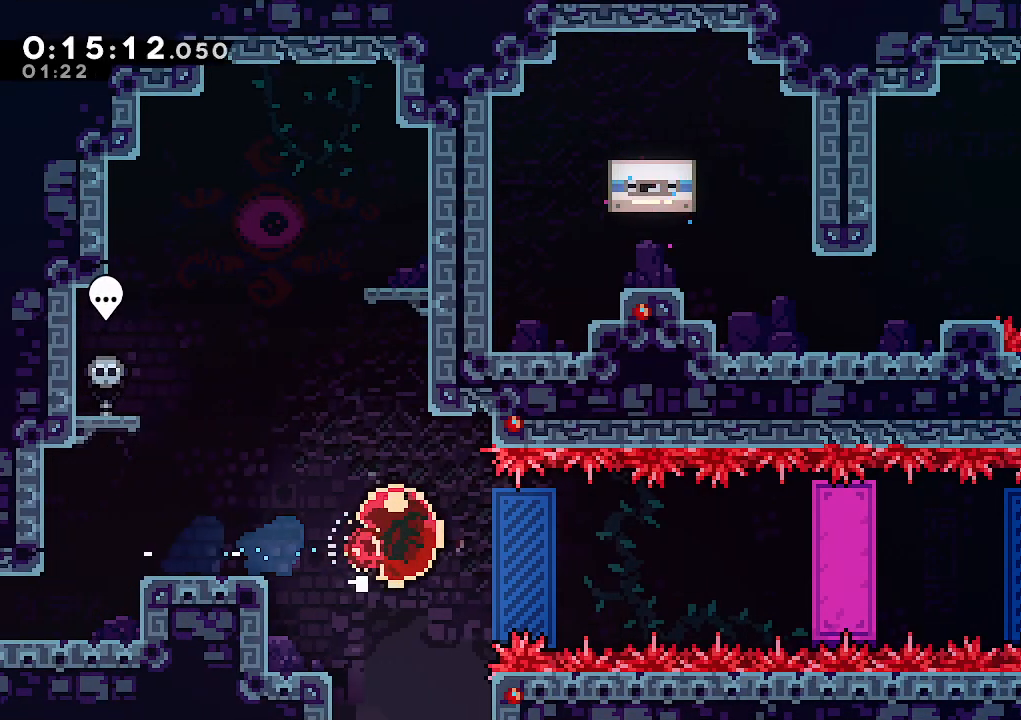
{"keys": ["climb", "right"], "events": [[50, "dash", "up"], [433, "climb", "down"]]}
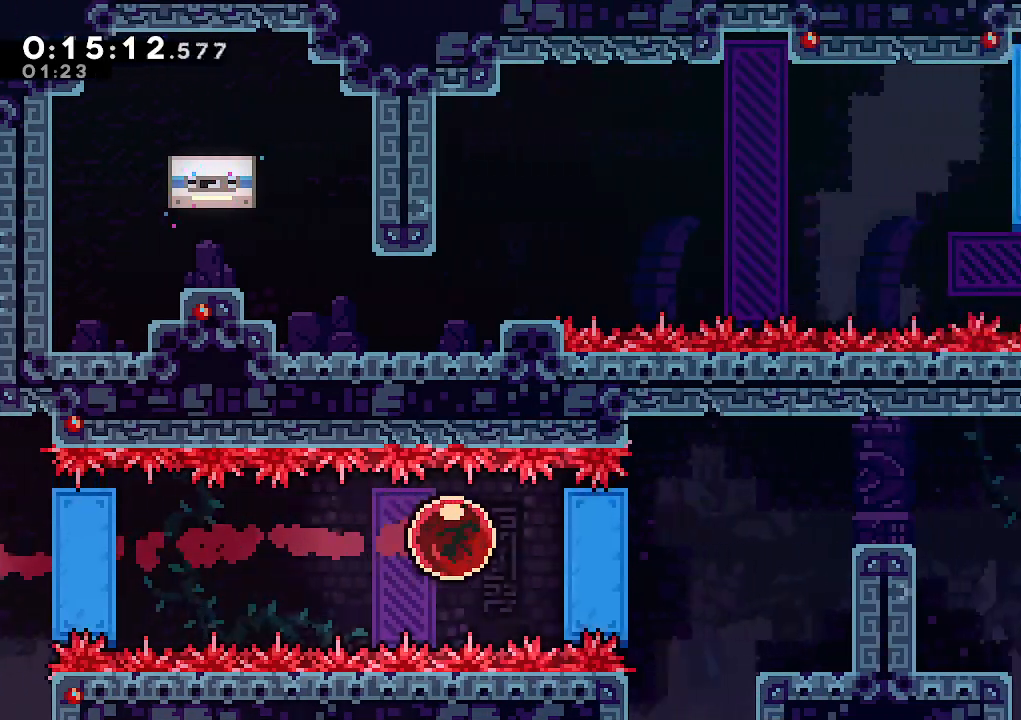
{"keys": ["climb", "right"], "events": [[350, "down", "down"], [433, "down", "up"]]}
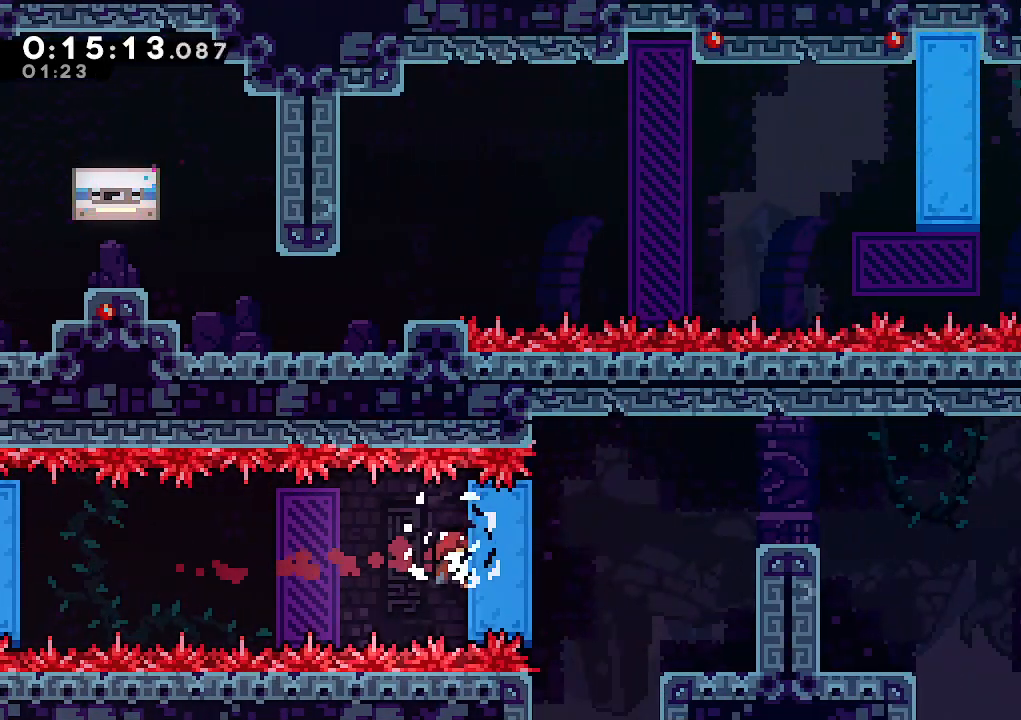
{"keys": ["climb", "right"], "events": [[183, "down", "down"], [267, "down", "up"]]}
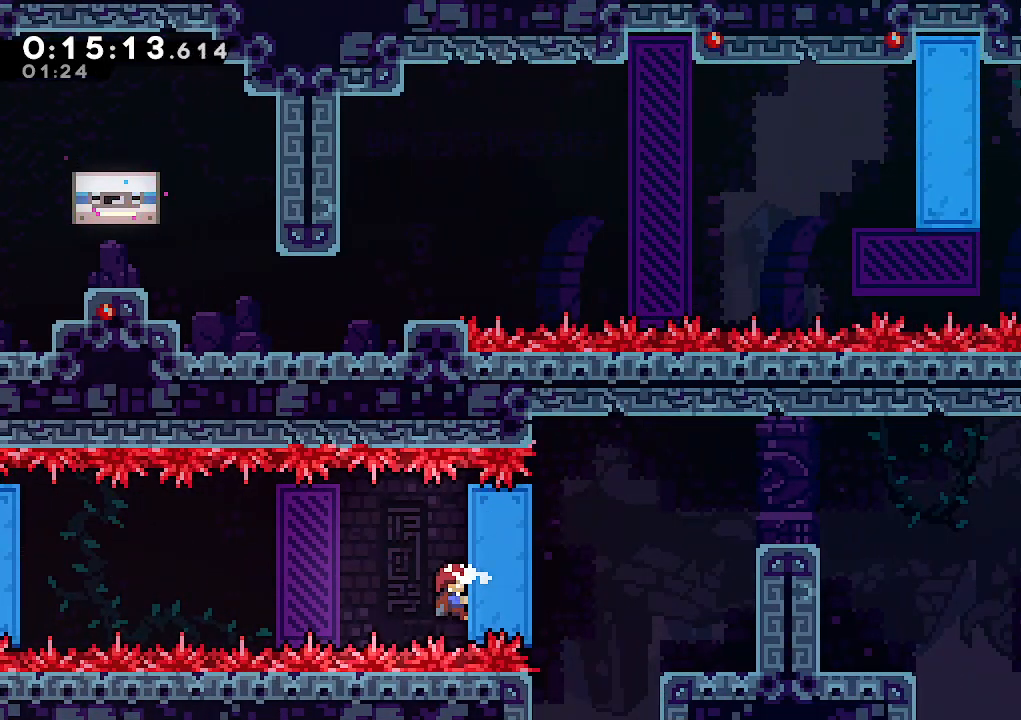
{"keys": ["climb", "right"], "events": [[150, "jump", "down"], [233, "jump", "up"], [333, "dash", "down"], [467, "dash", "up"]]}
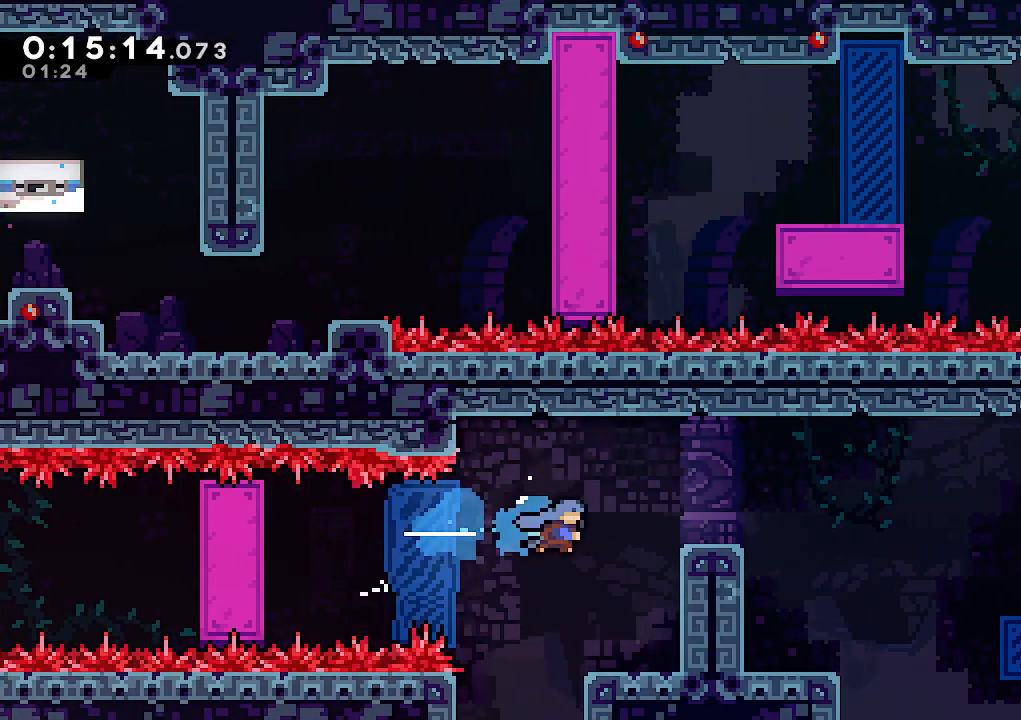
{"keys": ["right"], "events": [[250, "jump", "down"], [350, "jump", "up"], [400, "climb", "up"]]}
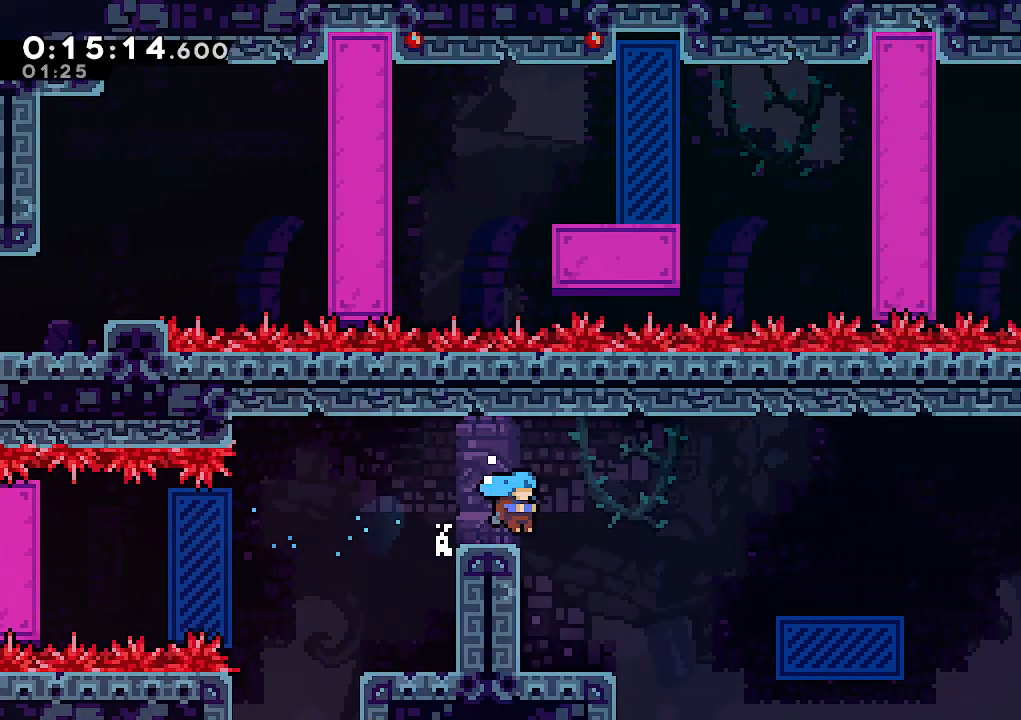
{"keys": [], "events": [[83, "jump", "down"], [183, "dash", "down"], [217, "jump", "up"], [317, "dash", "up"], [450, "right", "up"]]}
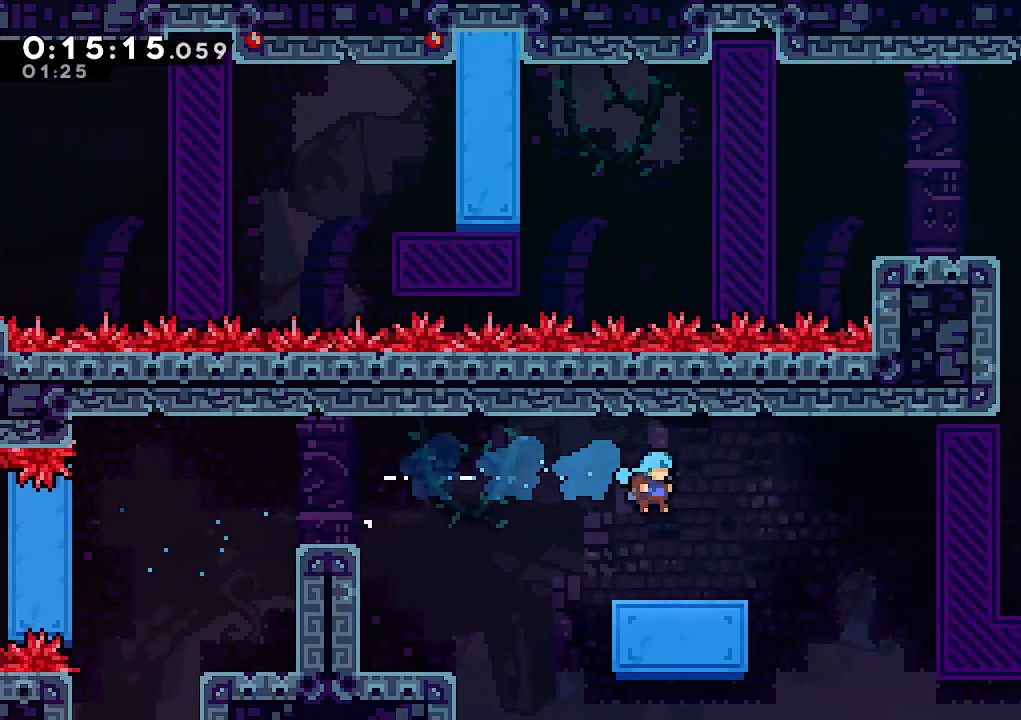
{"keys": ["jump", "right"], "events": [[183, "right", "down"], [383, "jump", "down"]]}
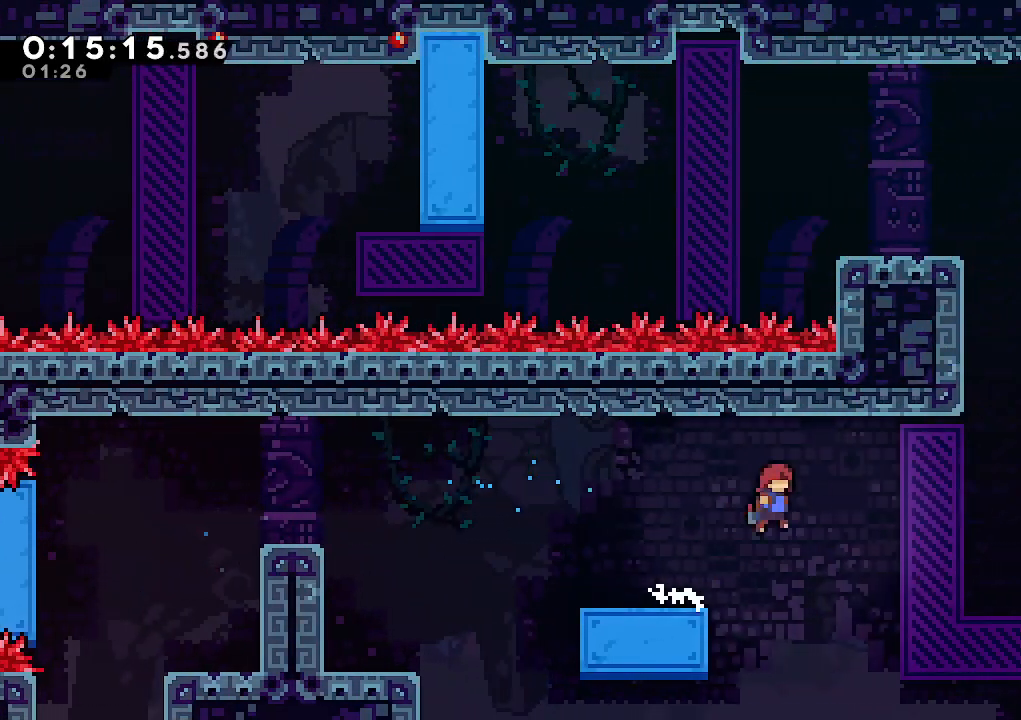
{"keys": ["dash", "right", "up"], "events": [[17, "jump", "up"], [167, "right", "up"], [200, "right", "down"], [350, "dash", "down"], [350, "up", "down"]]}
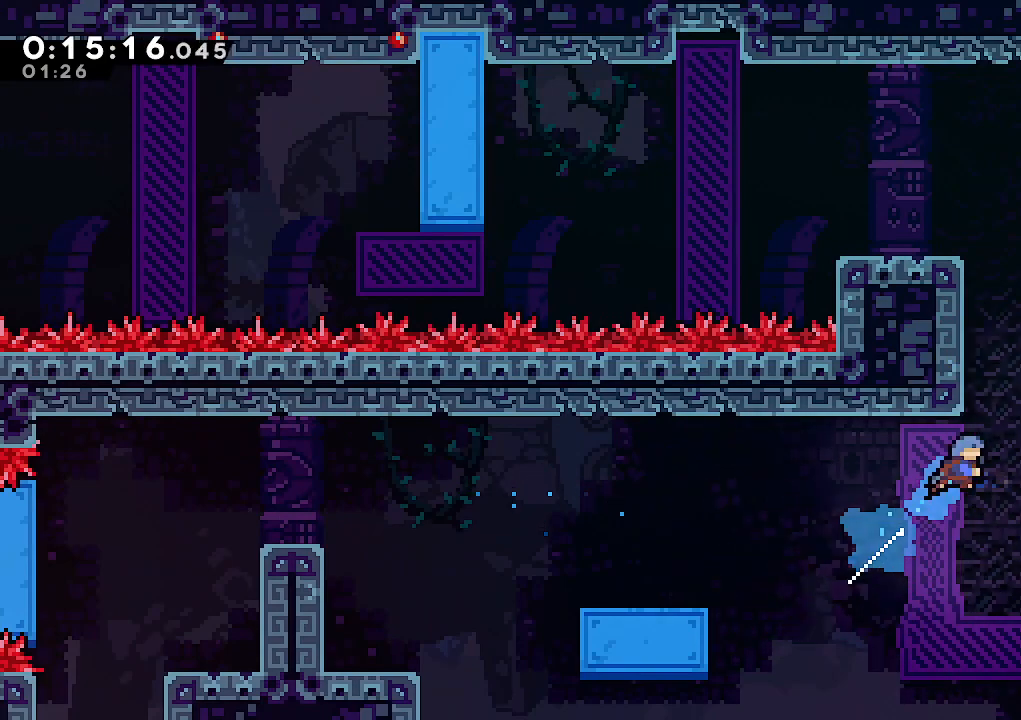
{"keys": ["climb", "jump", "right", "up"], "events": [[33, "climb", "down"], [83, "dash", "up"], [317, "jump", "down"], [417, "jump", "up"], [467, "jump", "down"]]}
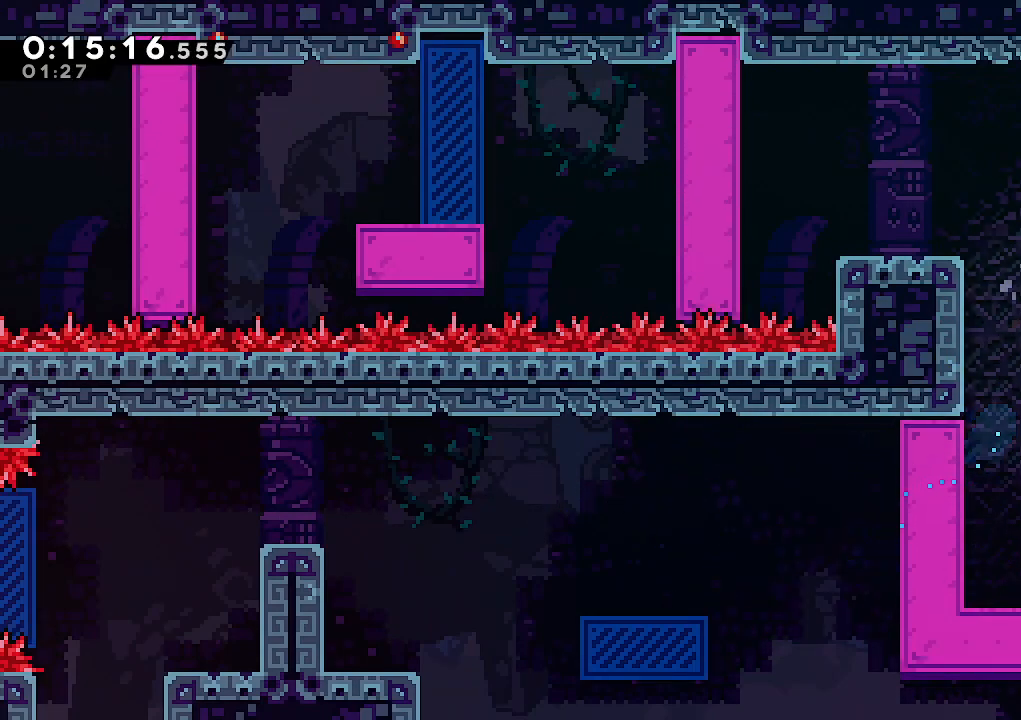
{"keys": ["climb", "left"], "events": [[183, "left", "down"], [233, "right", "up"], [283, "up", "up"], [467, "jump", "up"]]}
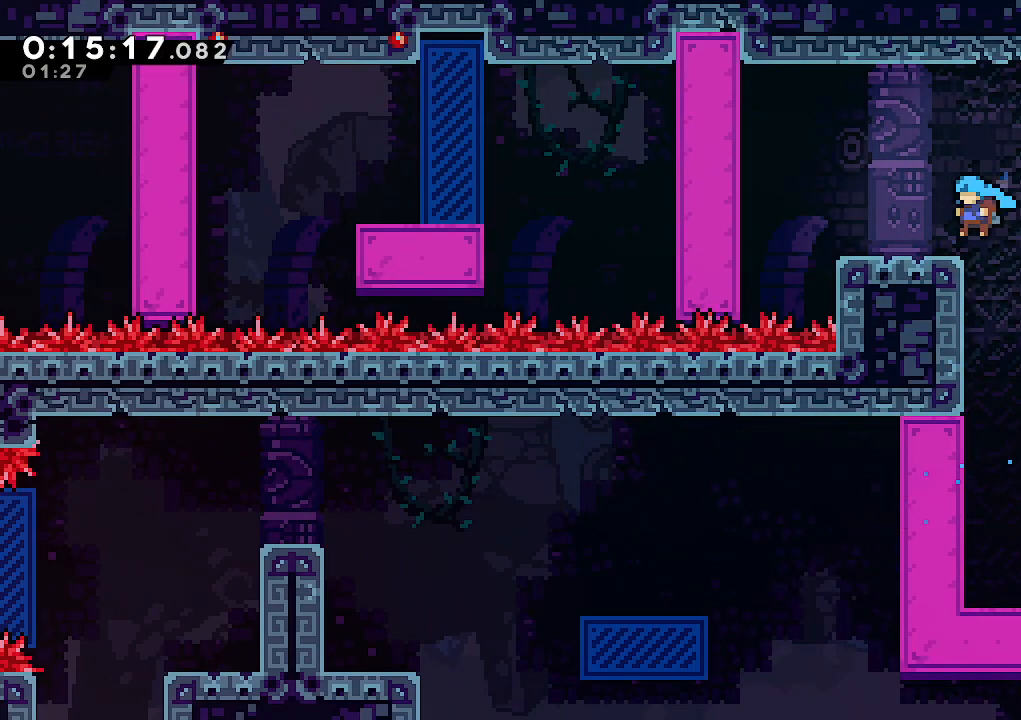
{"keys": ["climb", "jump", "left"], "events": [[117, "jump", "down"]]}
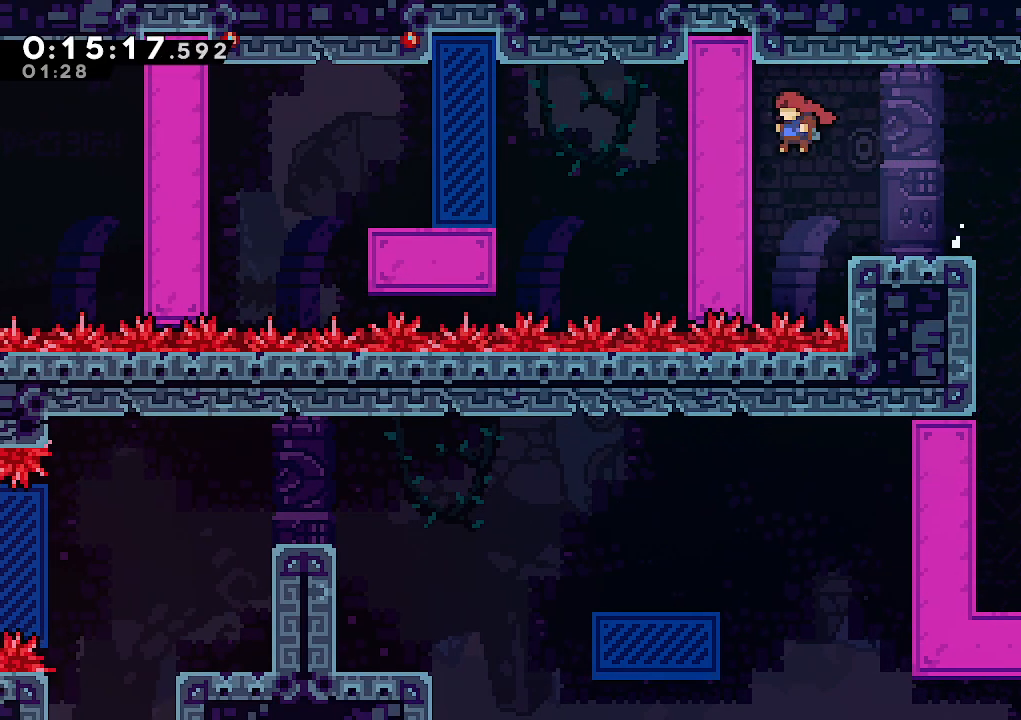
{"keys": ["climb", "jump", "left", "up"], "events": [[83, "dash", "down"], [183, "jump", "up"], [367, "up", "down"], [417, "dash", "up"], [450, "jump", "down"]]}
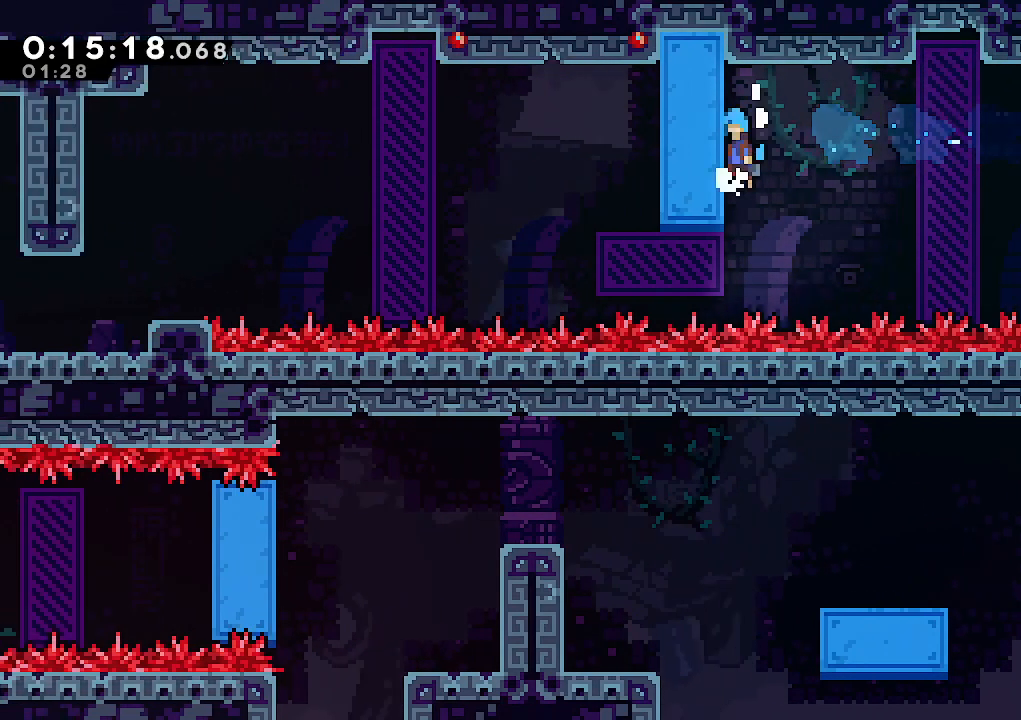
{"keys": ["climb", "left"], "events": [[150, "jump", "up"], [283, "up", "up"]]}
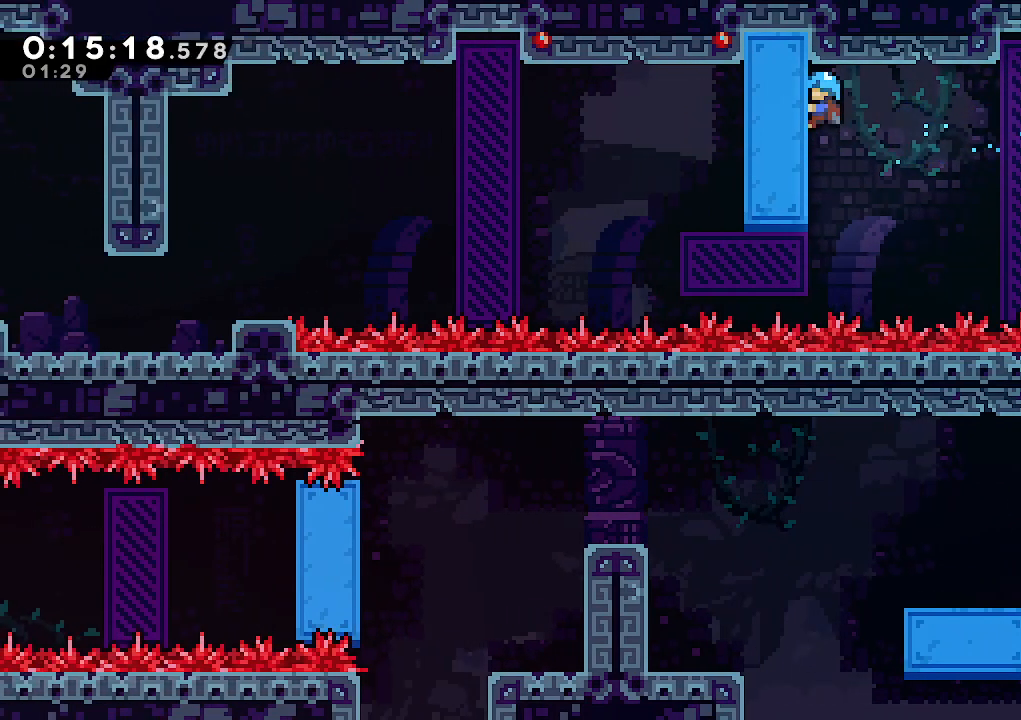
{"keys": ["climb", "jump", "left"], "events": [[250, "jump", "down"]]}
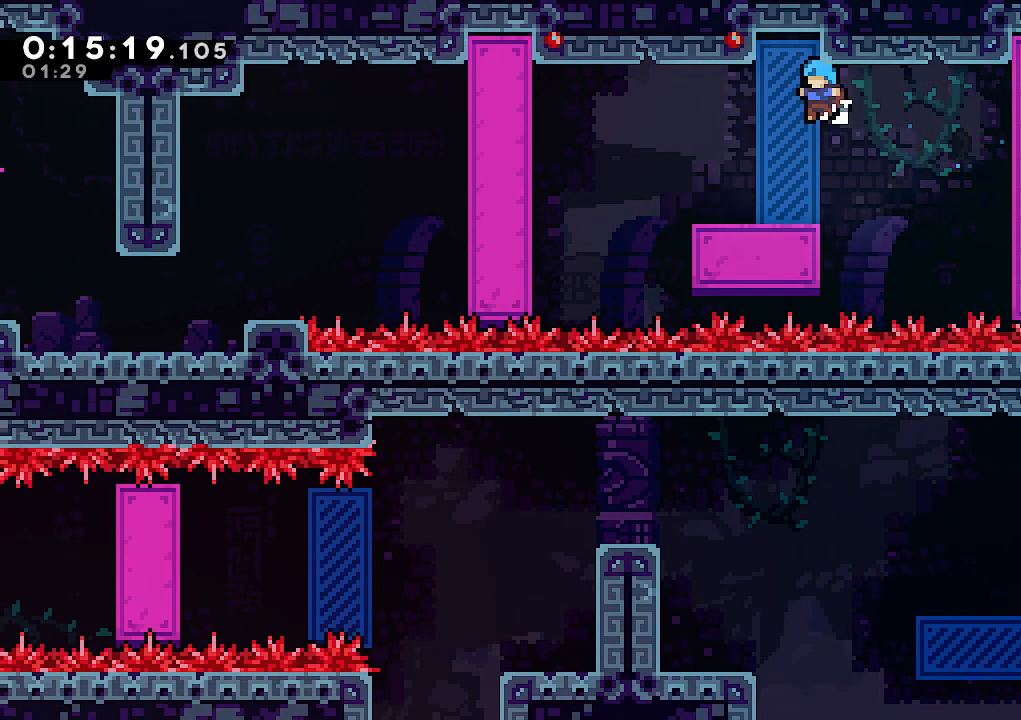
{"keys": ["down"], "events": [[133, "jump", "up"], [217, "left", "up"], [267, "climb", "up"], [267, "down", "down"], [317, "dash", "down"], [450, "dash", "up"]]}
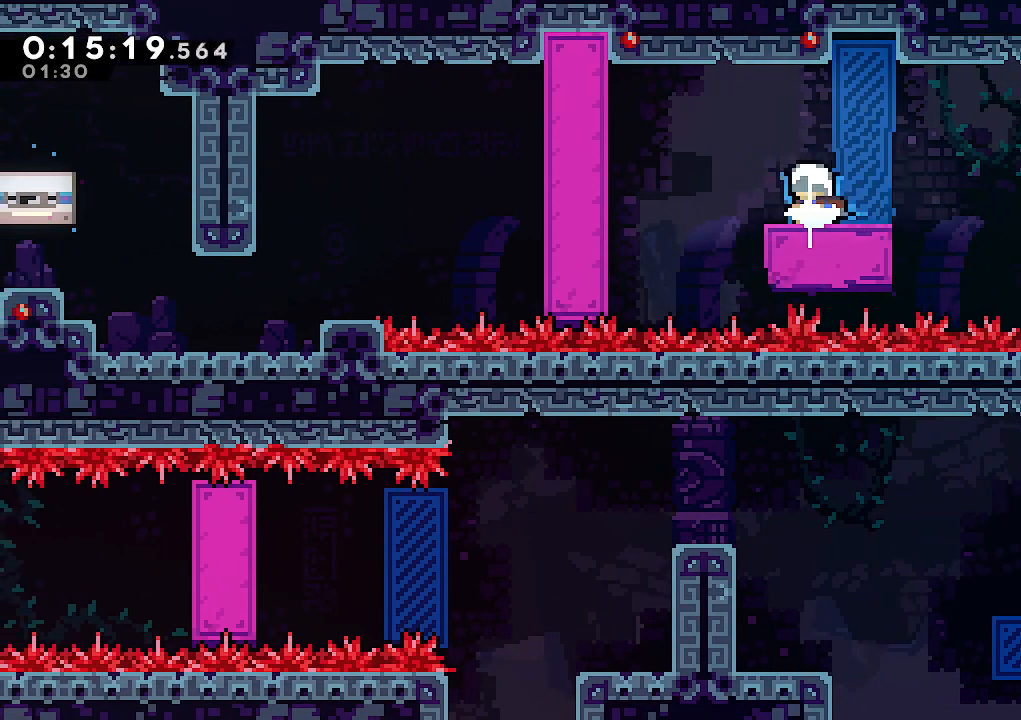
{"keys": ["jump", "left"], "events": [[50, "dash", "down"], [183, "dash", "up"], [333, "down", "up"], [333, "left", "down"], [383, "jump", "down"]]}